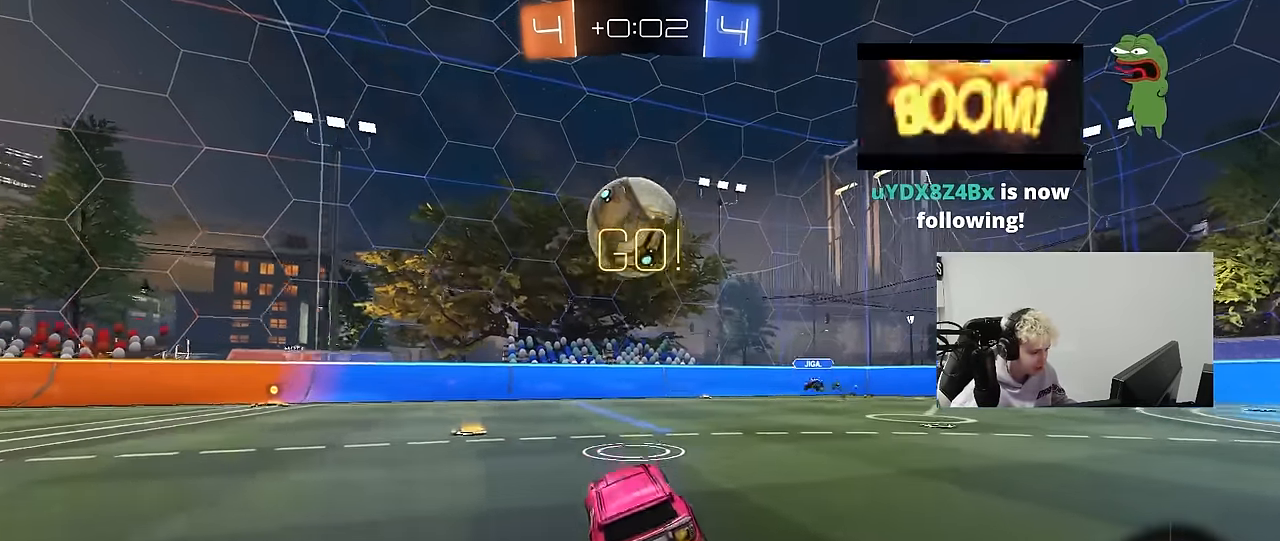
Gameplay with keyboard and mouse; each line is a JSON object with the keys and mouse buttons held at the frame after it. "events" lists presses ("down") and releases ("up") of "1", "2", "3", "4", "5", "a", "alt", "c", "caps_lock", "ctrl", "d", "e", "f", "g", "q", "r", "s", "shift", "space", "t", "tab", "v", "w", "x", "z", "mouse_left", "mouse_wheel" and "mouse_right" between this image and that frame as [ms after this image, input, new state], when the widget could be followed in between. "mouse_left", "mouse_wheel", "mouse_right" = the "left", "wheel", "right" buttons of the "mouse" list. No other keys are recorded. "wheel" means that the mouse wheel is clicked or scrolled. "mouse_move" is the direction in which the mouse moves at that frame (one of eight, or "still"), when it could be read.
{"keys": ["w"], "mouse": [], "mouse_move": "still", "events": [[34, "a", "down"], [450, "a", "up"]]}
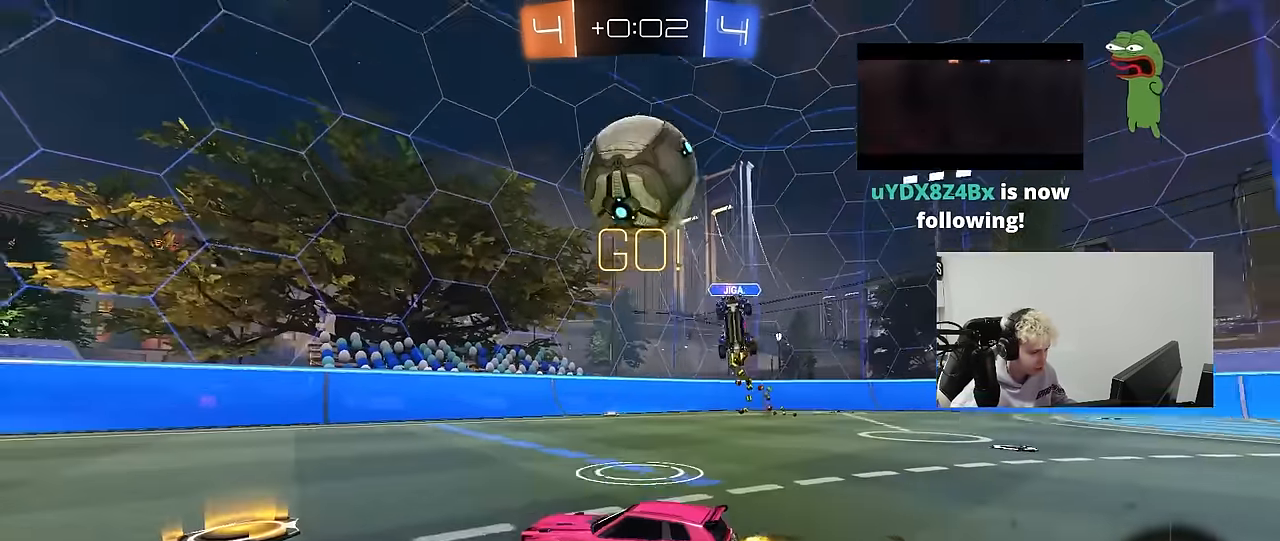
{"keys": ["a", "w"], "mouse": ["left"], "mouse_move": "still", "events": [[50, "space", "down"], [100, "d", "down"], [200, "d", "up"], [200, "space", "up"], [384, "mouse_left", "down"], [434, "a", "down"]]}
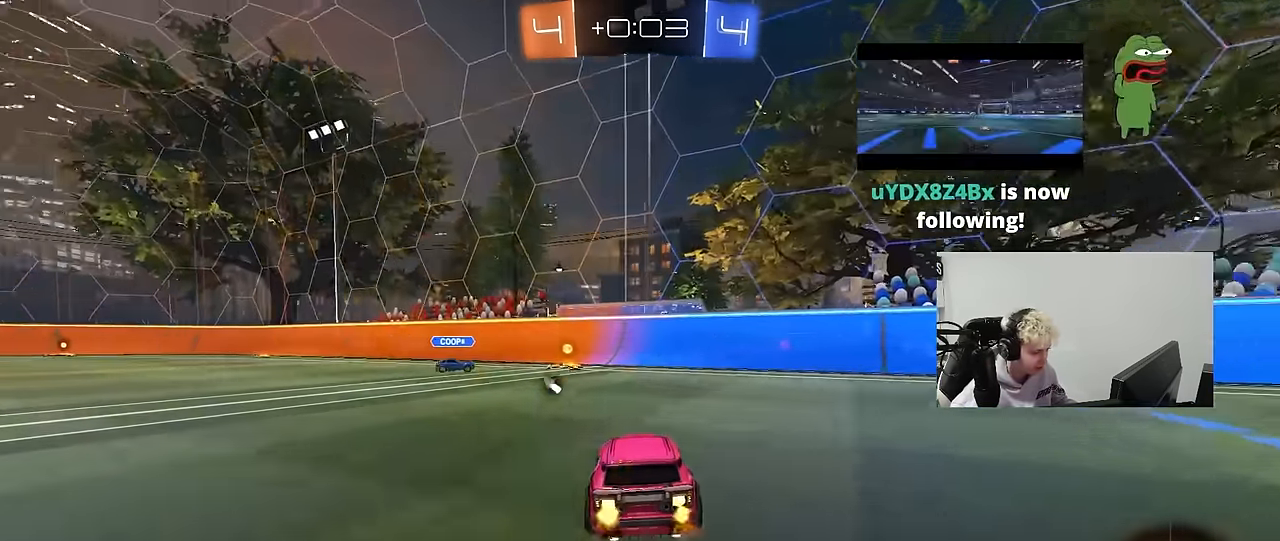
{"keys": ["w"], "mouse": [], "mouse_move": "still", "events": [[17, "a", "up"], [167, "mouse_left", "up"], [217, "space", "down"], [300, "a", "down"], [350, "space", "up"], [450, "a", "up"]]}
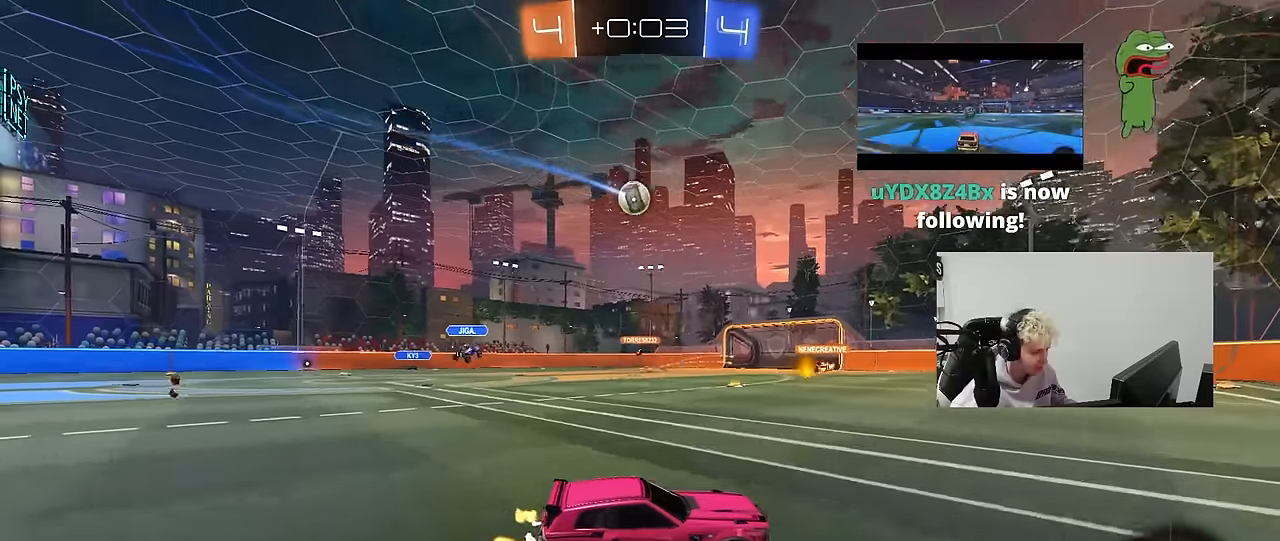
{"keys": ["a", "w"], "mouse": [], "mouse_move": "still", "events": [[134, "a", "down"], [367, "a", "up"], [500, "a", "down"]]}
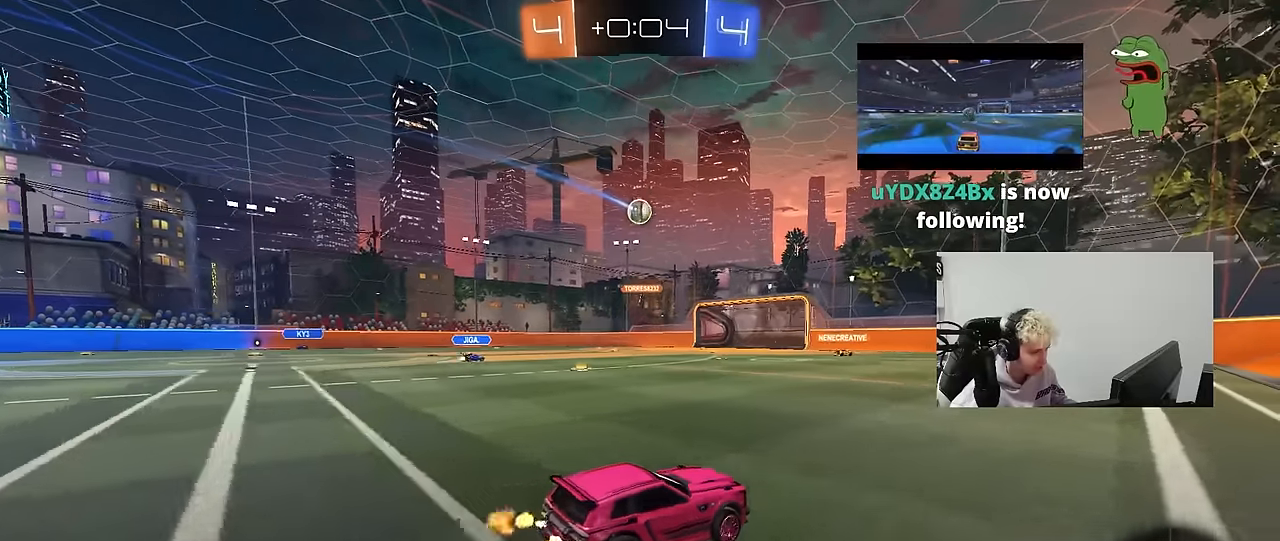
{"keys": ["a", "w"], "mouse": ["left"], "mouse_move": "still", "events": [[384, "a", "up"], [384, "mouse_left", "down"], [384, "mouse_right", "down"], [434, "d", "down"], [467, "a", "down"], [467, "d", "up"], [467, "mouse_right", "up"]]}
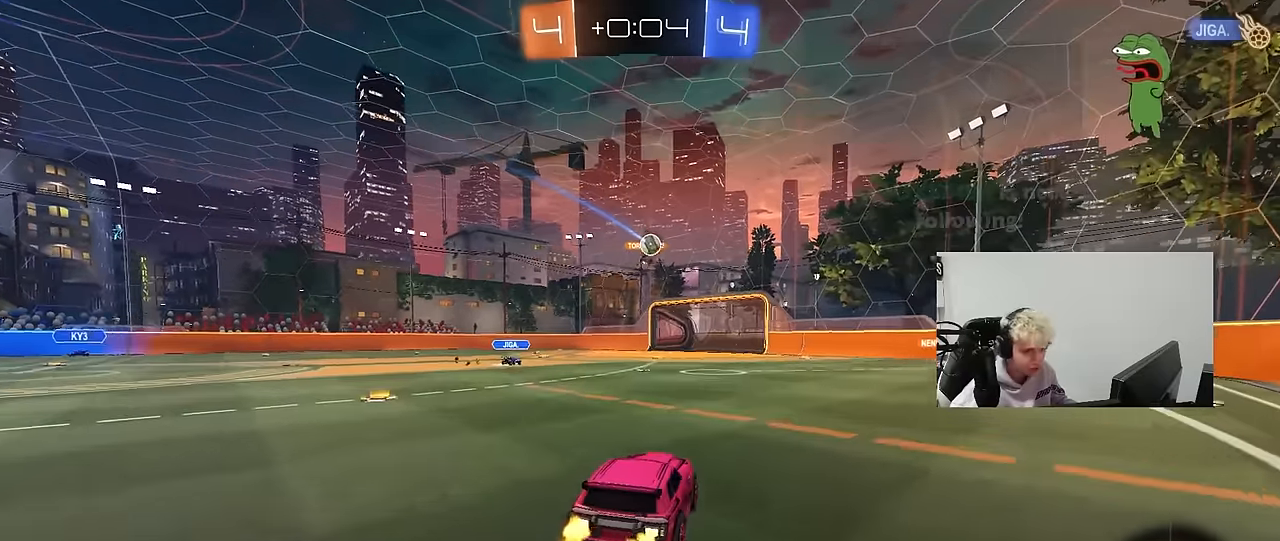
{"keys": ["a", "shift", "space"], "mouse": [], "mouse_move": "still", "events": [[17, "mouse_right", "down"], [17, "shift", "down"], [117, "s", "down"], [117, "w", "up"], [167, "mouse_left", "up"], [250, "mouse_right", "up"], [450, "space", "down"], [484, "s", "up"]]}
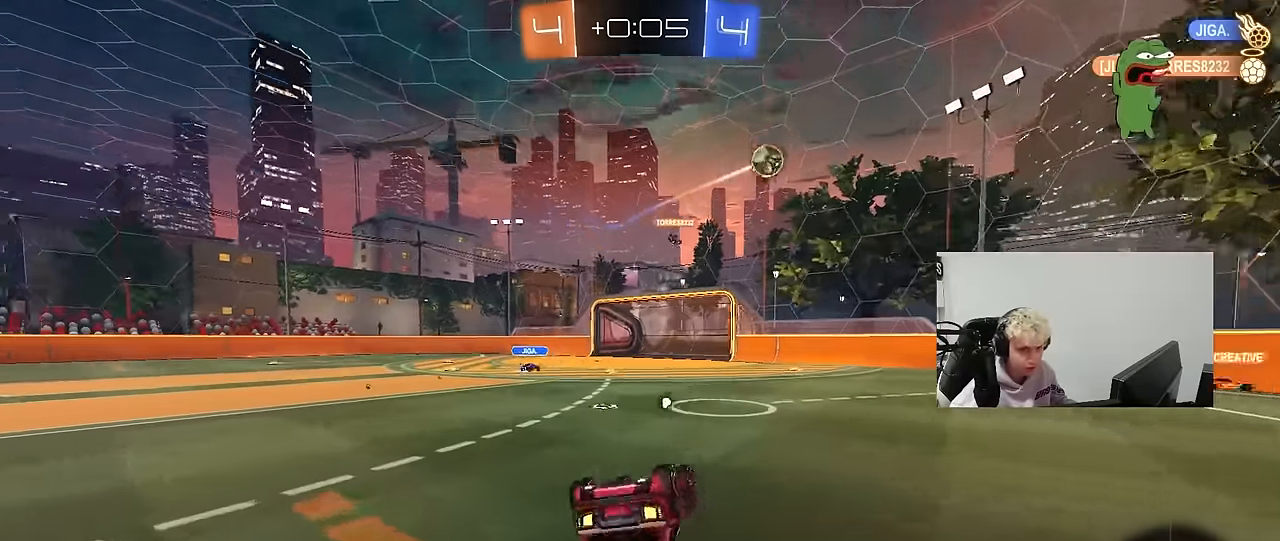
{"keys": ["a", "space"], "mouse": [], "mouse_move": "still", "events": [[84, "s", "down"], [134, "space", "up"], [317, "s", "up"], [367, "shift", "up"], [417, "a", "up"], [500, "a", "down"], [500, "space", "down"]]}
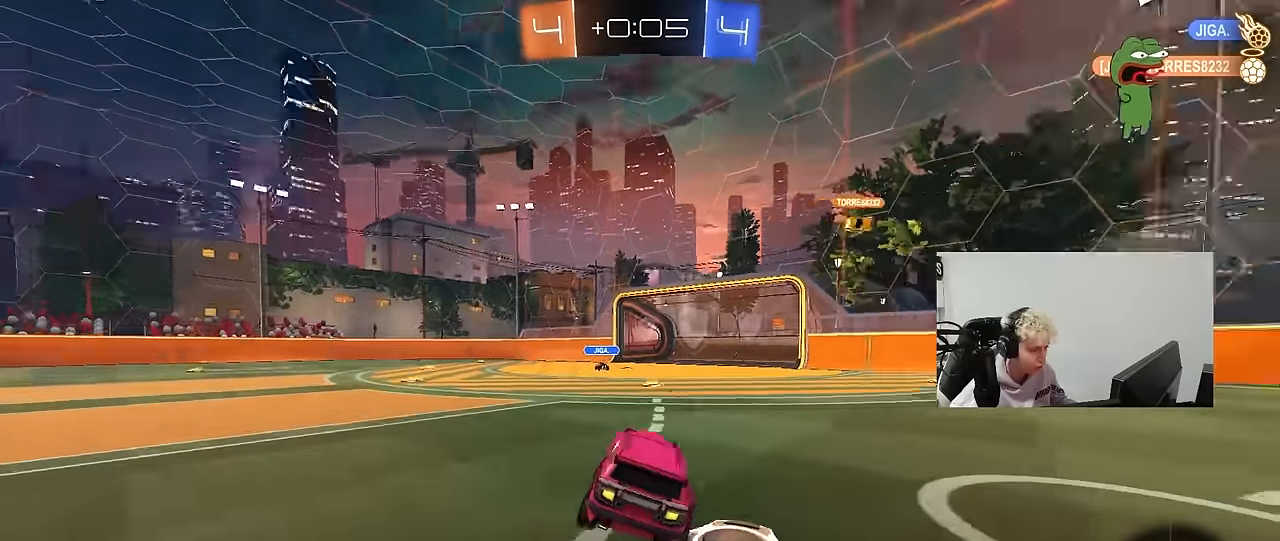
{"keys": ["w"], "mouse": [], "mouse_move": "still", "events": [[50, "w", "down"], [150, "space", "up"], [467, "a", "up"]]}
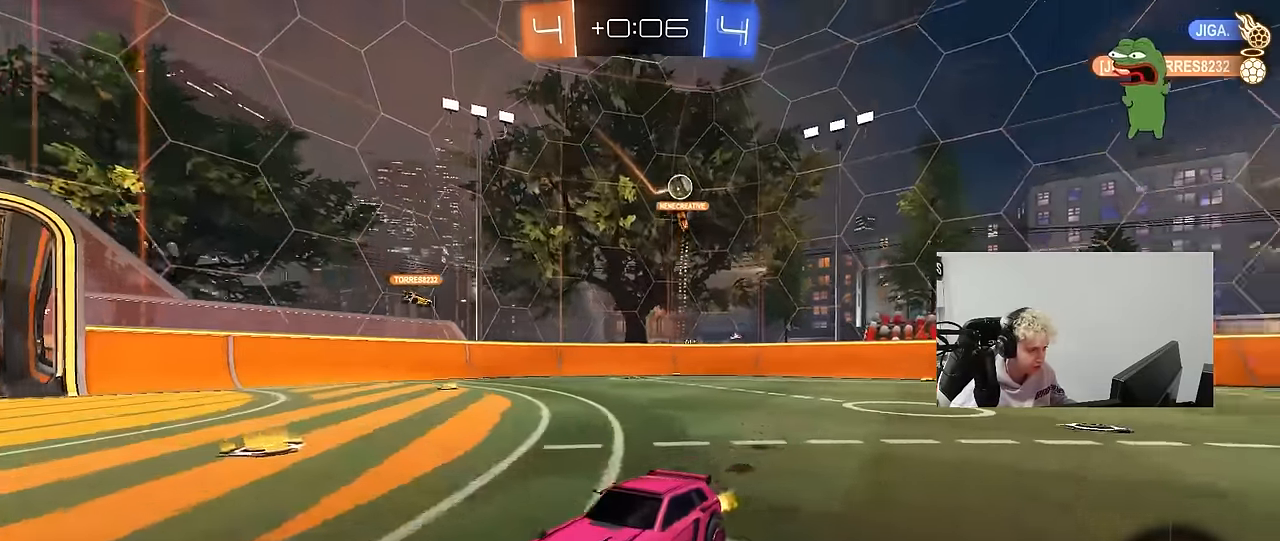
{"keys": ["w"], "mouse": [], "mouse_move": "still", "events": [[250, "d", "down"], [400, "d", "up"]]}
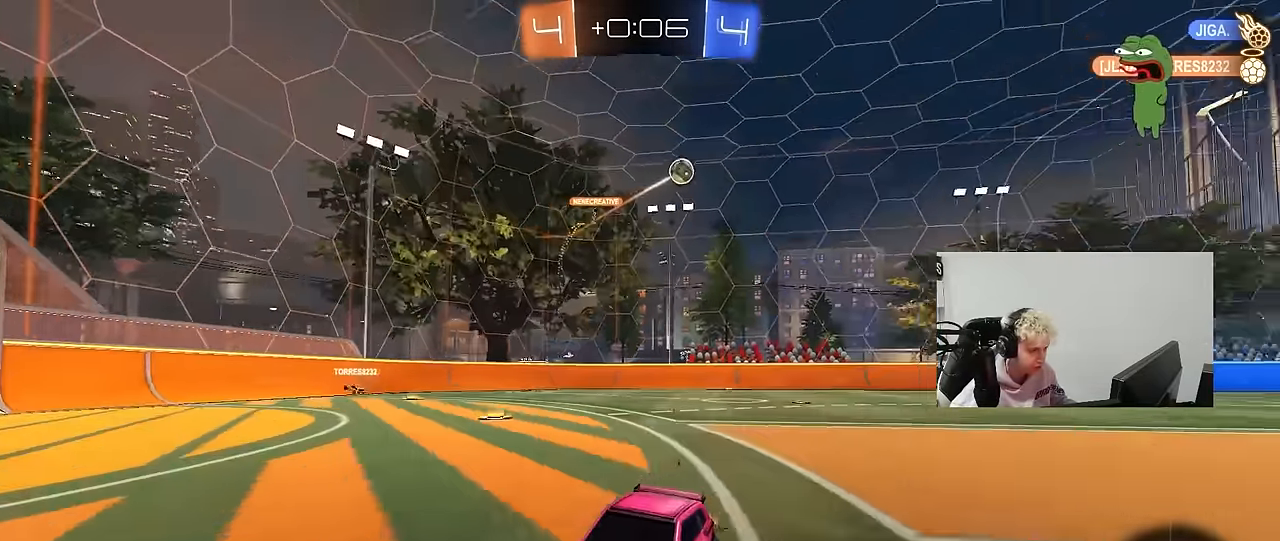
{"keys": ["w"], "mouse": [], "mouse_move": "still", "events": [[184, "d", "down"], [267, "space", "down"], [467, "space", "up"], [500, "d", "up"]]}
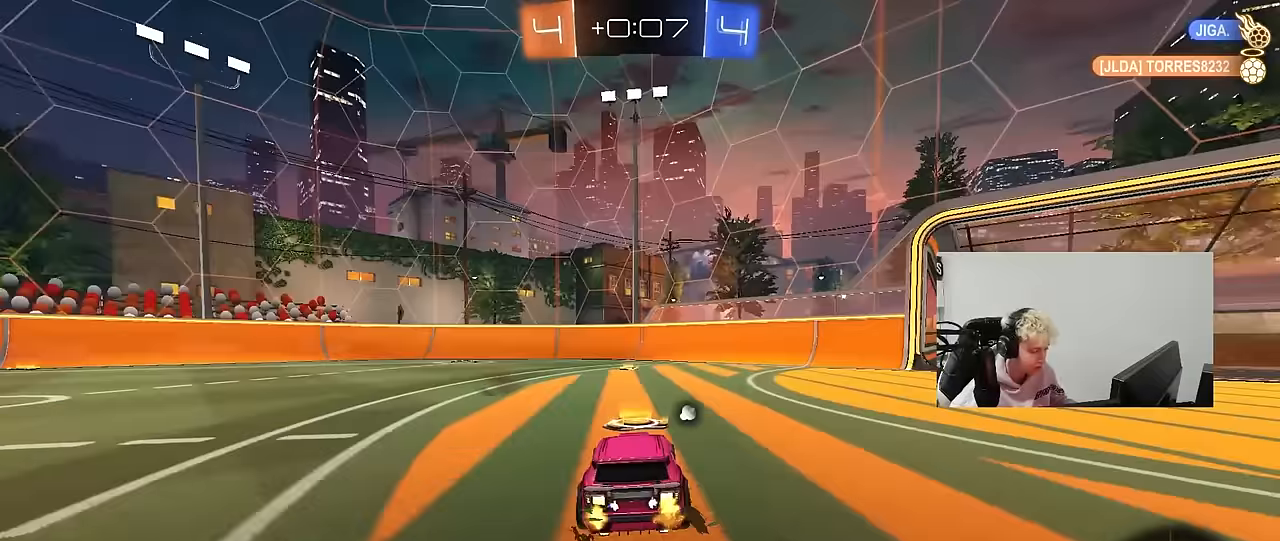
{"keys": ["a", "w"], "mouse": [], "mouse_move": "still", "events": [[284, "space", "down"], [484, "a", "down"], [484, "space", "up"]]}
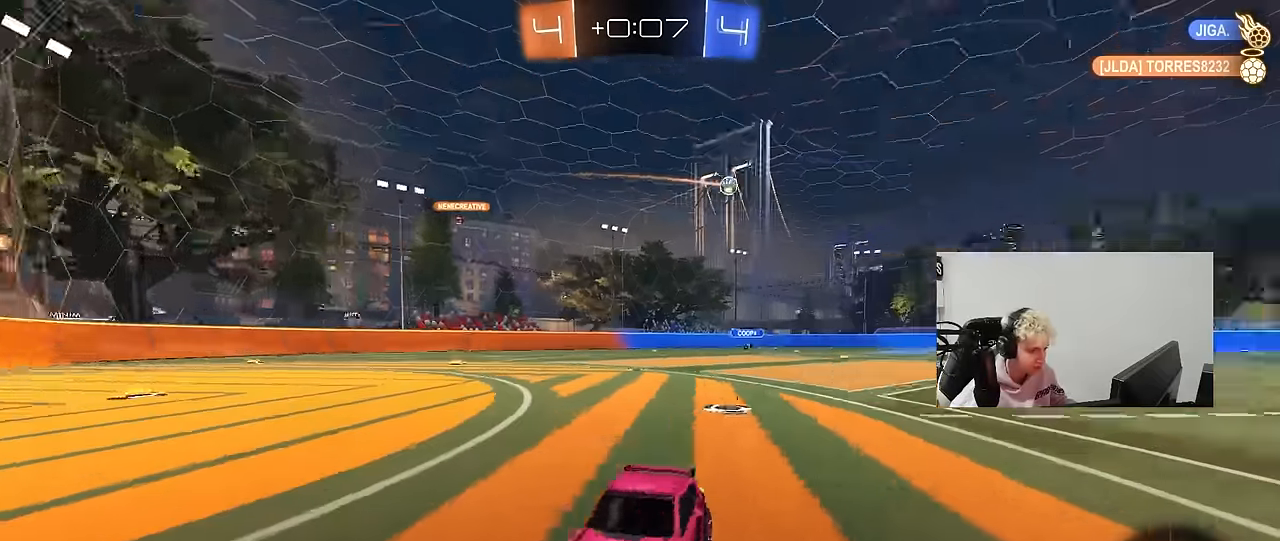
{"keys": ["a", "w"], "mouse": [], "mouse_move": "still", "events": [[17, "shift", "down"], [217, "shift", "up"]]}
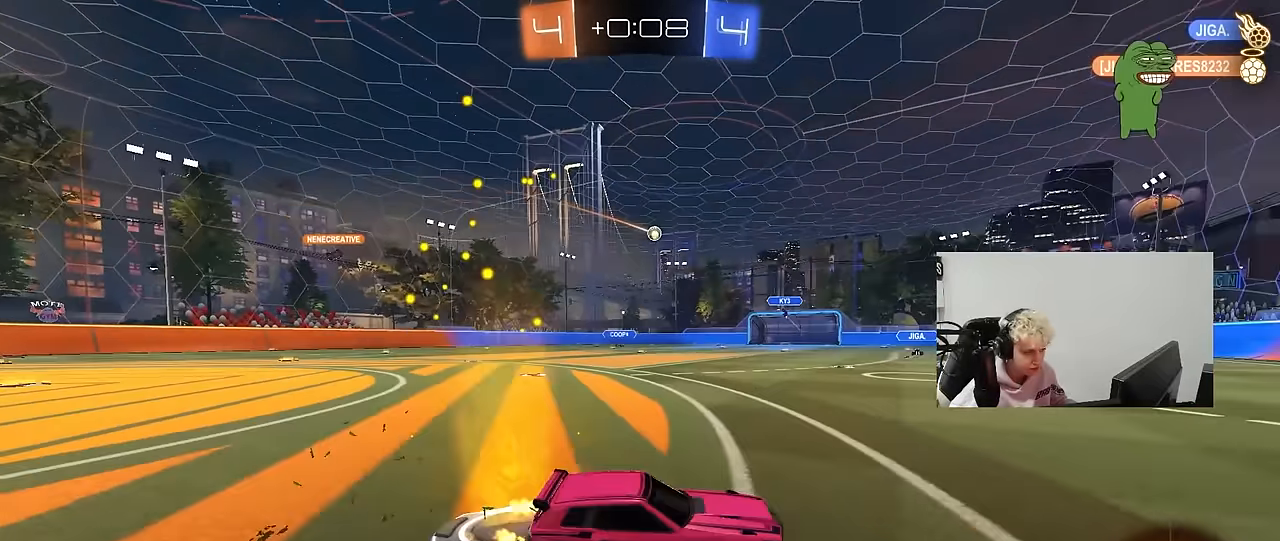
{"keys": ["a", "w"], "mouse": [], "mouse_move": "still", "events": [[34, "a", "up"], [134, "d", "down"], [267, "d", "up"], [317, "a", "down"], [367, "shift", "down"], [500, "shift", "up"]]}
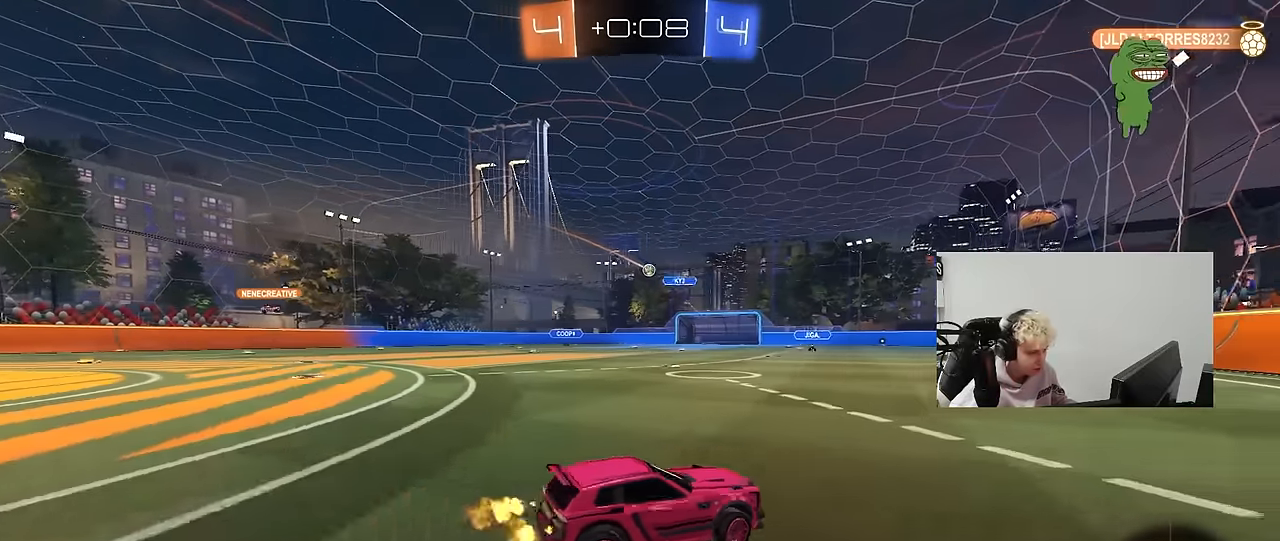
{"keys": ["a", "w"], "mouse": [], "mouse_move": "still", "events": []}
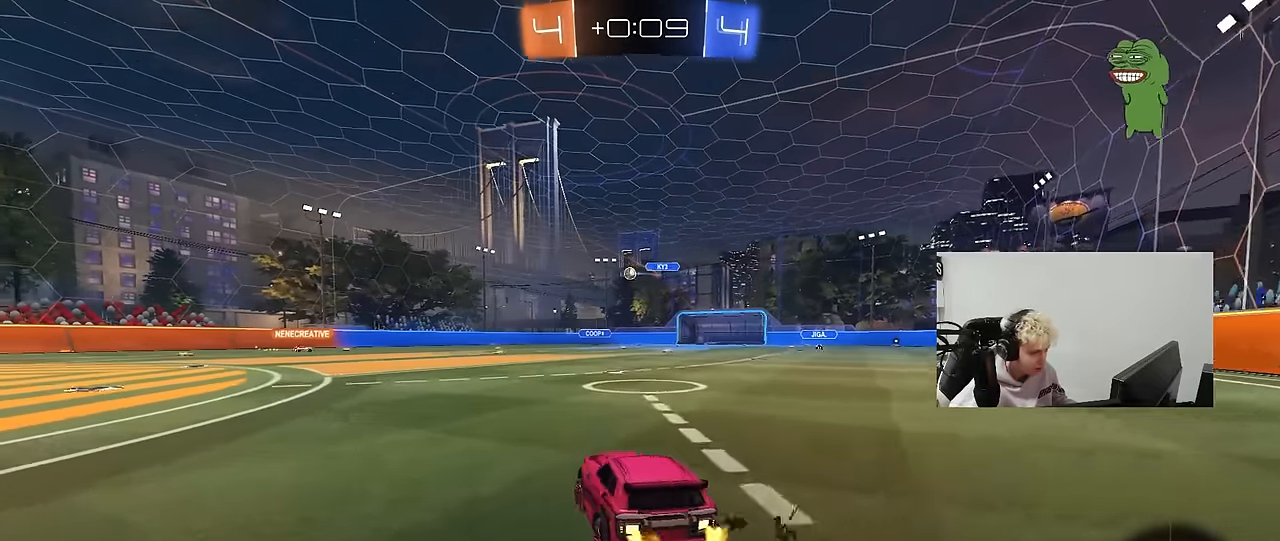
{"keys": ["w"], "mouse": [], "mouse_move": "still", "events": [[17, "a", "up"], [117, "d", "down"], [300, "d", "up"], [400, "a", "down"], [484, "a", "up"]]}
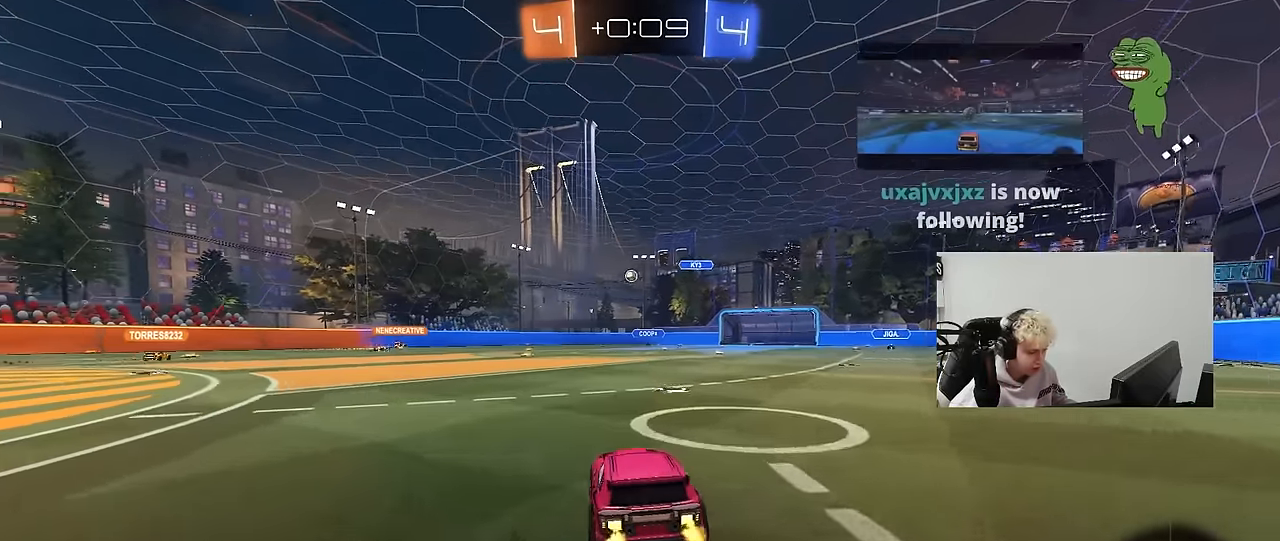
{"keys": ["w"], "mouse": [], "mouse_move": "still", "events": [[84, "d", "down"], [234, "d", "up"]]}
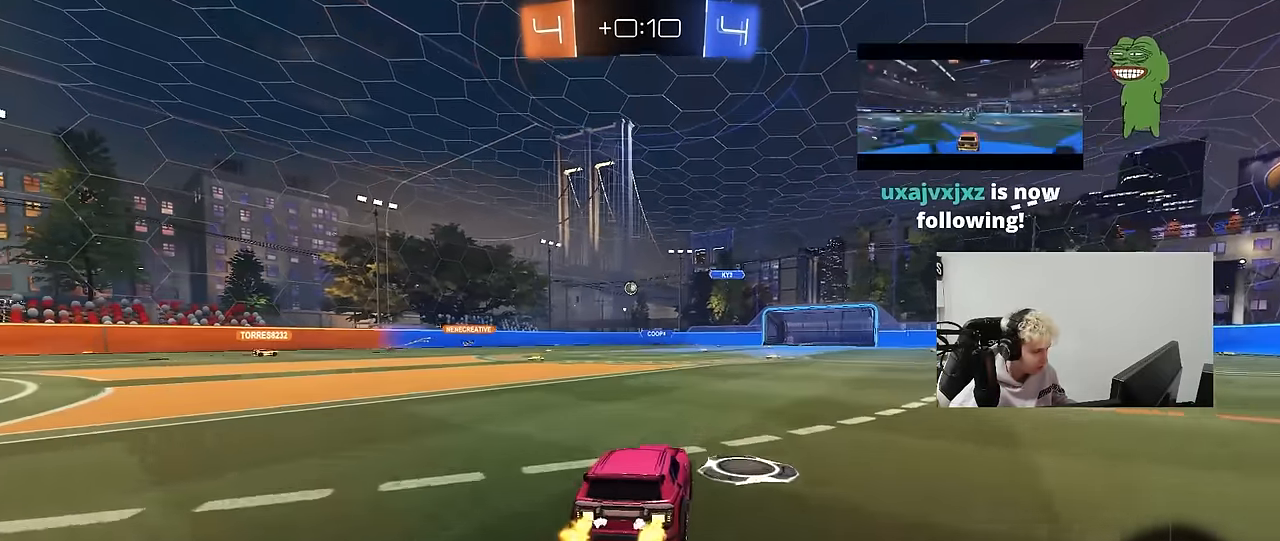
{"keys": ["w"], "mouse": [], "mouse_move": "still", "events": [[100, "a", "down"], [234, "a", "up"]]}
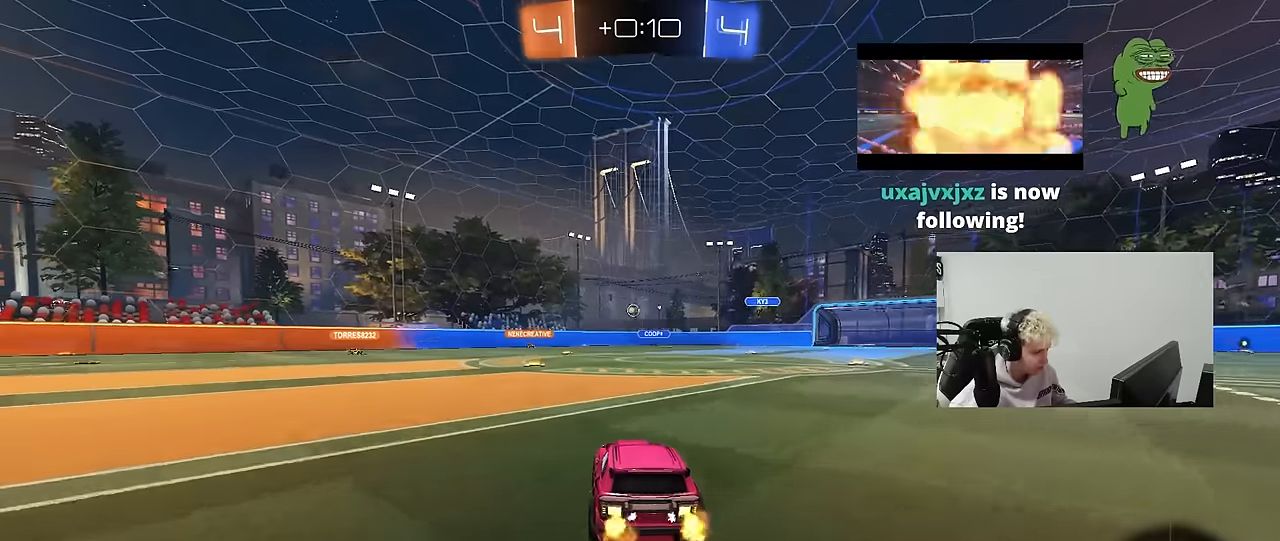
{"keys": ["w"], "mouse": [], "mouse_move": "still", "events": [[167, "a", "down"], [300, "a", "up"], [350, "d", "down"], [484, "d", "up"]]}
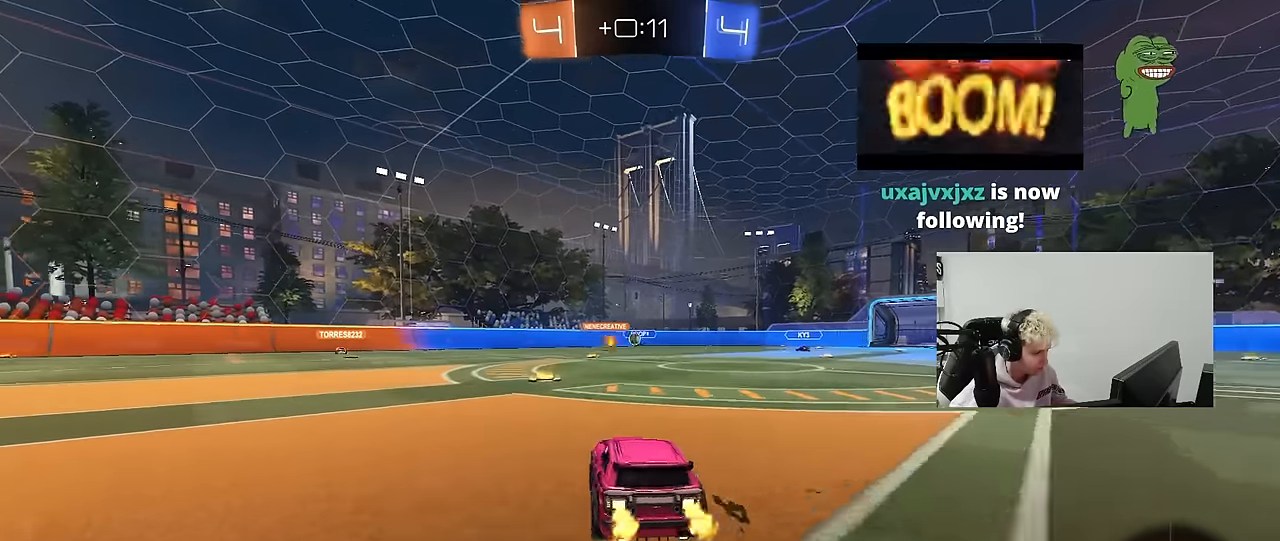
{"keys": ["d", "w"], "mouse": [], "mouse_move": "still", "events": [[367, "a", "down"], [500, "a", "up"], [500, "d", "down"]]}
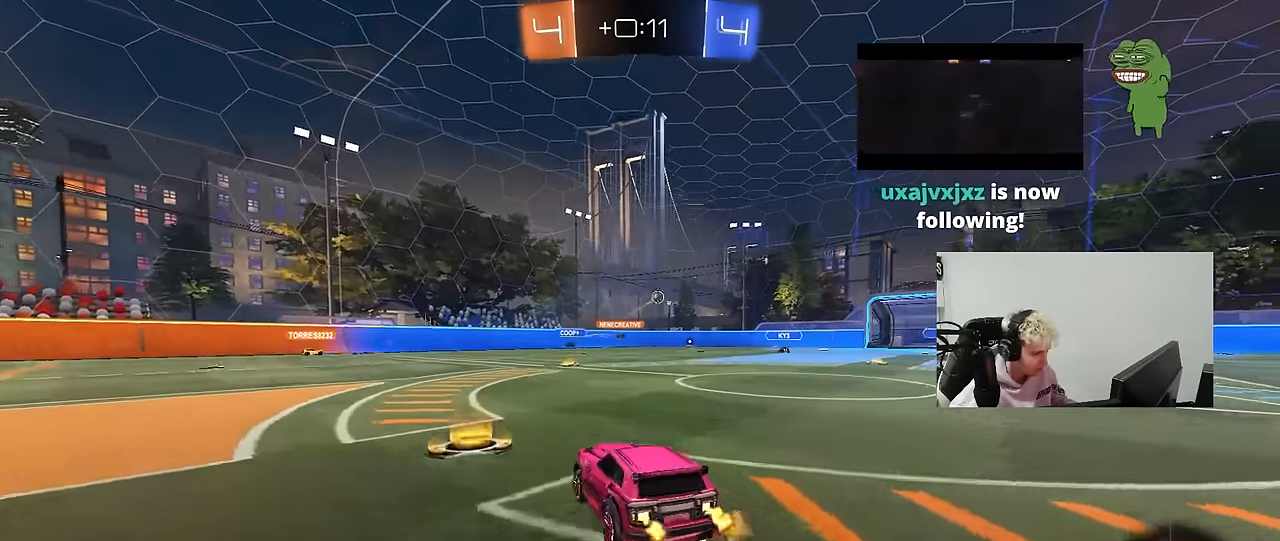
{"keys": ["w"], "mouse": ["left"], "mouse_move": "still", "events": [[50, "shift", "down"], [150, "shift", "up"], [234, "mouse_left", "down"], [434, "d", "up"]]}
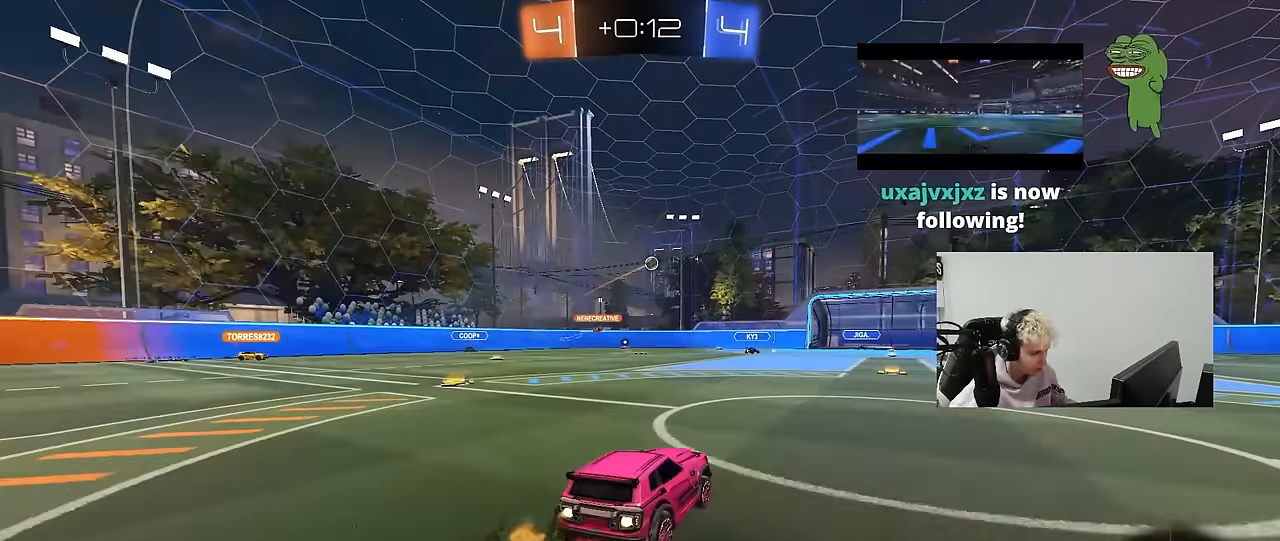
{"keys": ["w"], "mouse": [], "mouse_move": "still", "events": [[117, "mouse_left", "up"]]}
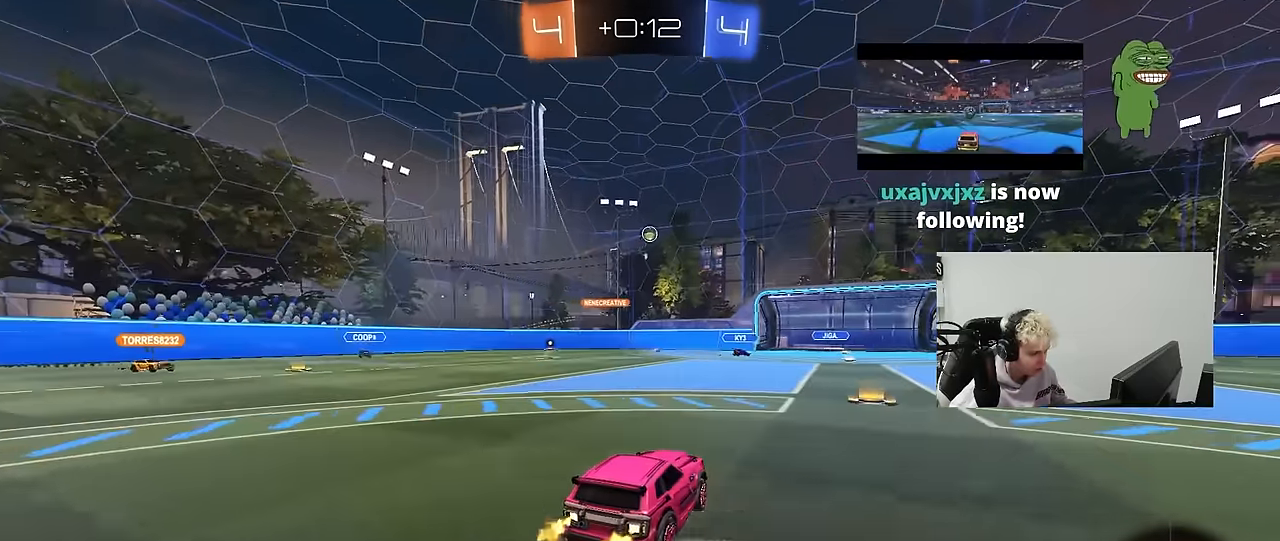
{"keys": ["w"], "mouse": [], "mouse_move": "still", "events": [[34, "d", "down"], [34, "mouse_left", "down"], [184, "d", "up"], [367, "d", "down"], [367, "mouse_left", "up"], [500, "d", "up"]]}
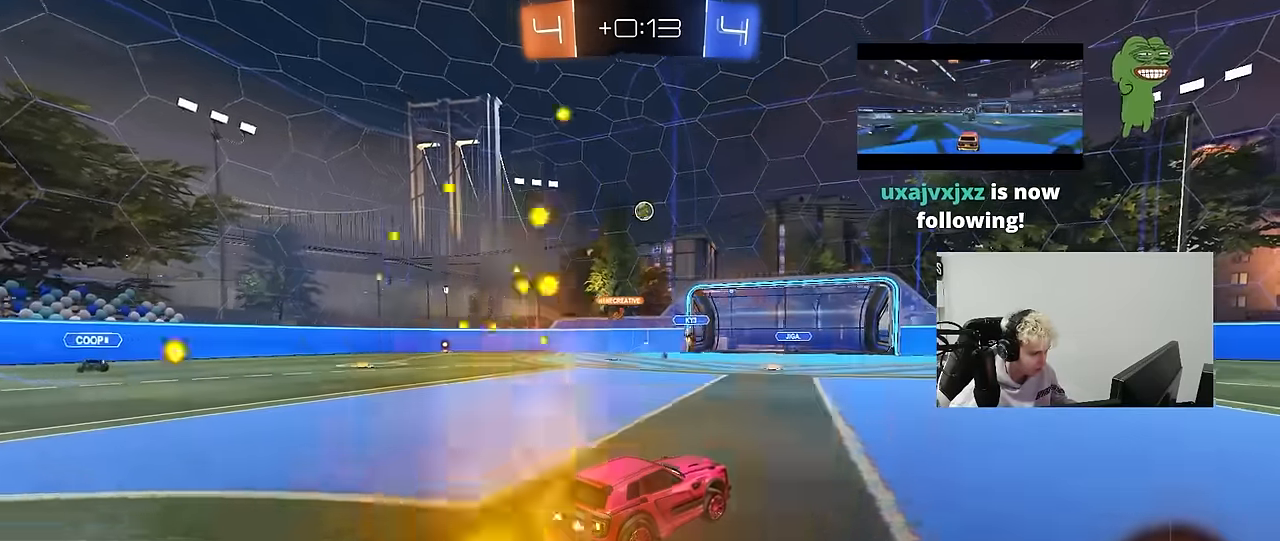
{"keys": ["d", "w"], "mouse": [], "mouse_move": "still", "events": [[150, "d", "down"], [200, "mouse_left", "down"], [284, "d", "up"], [284, "mouse_left", "up"], [334, "d", "down"]]}
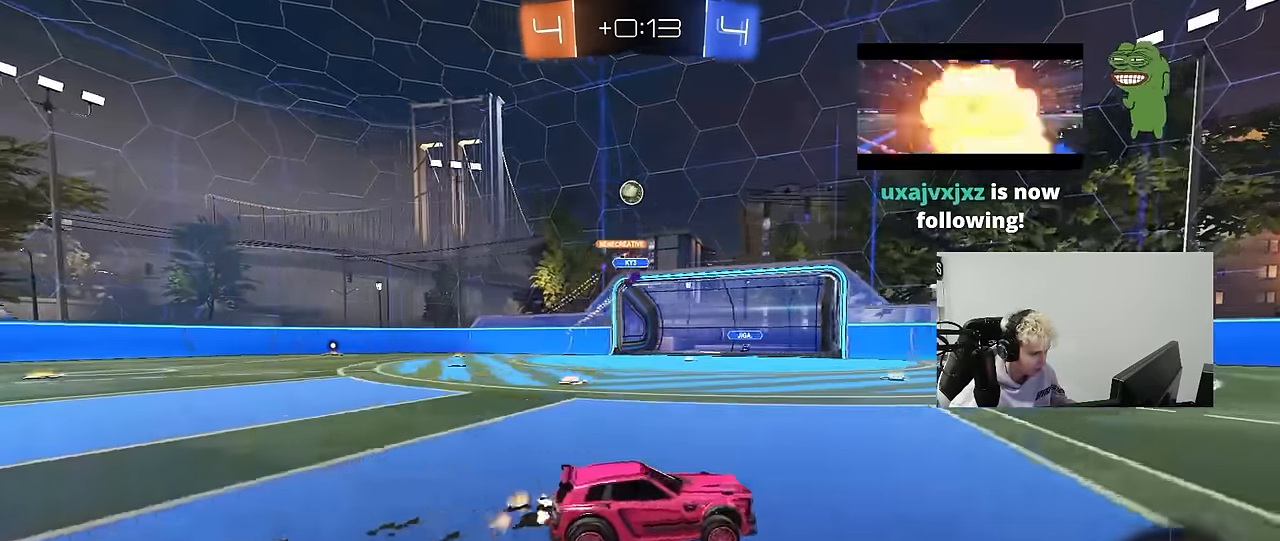
{"keys": ["a"], "mouse": [], "mouse_move": "still", "events": [[217, "a", "down"], [217, "d", "up"], [250, "w", "up"]]}
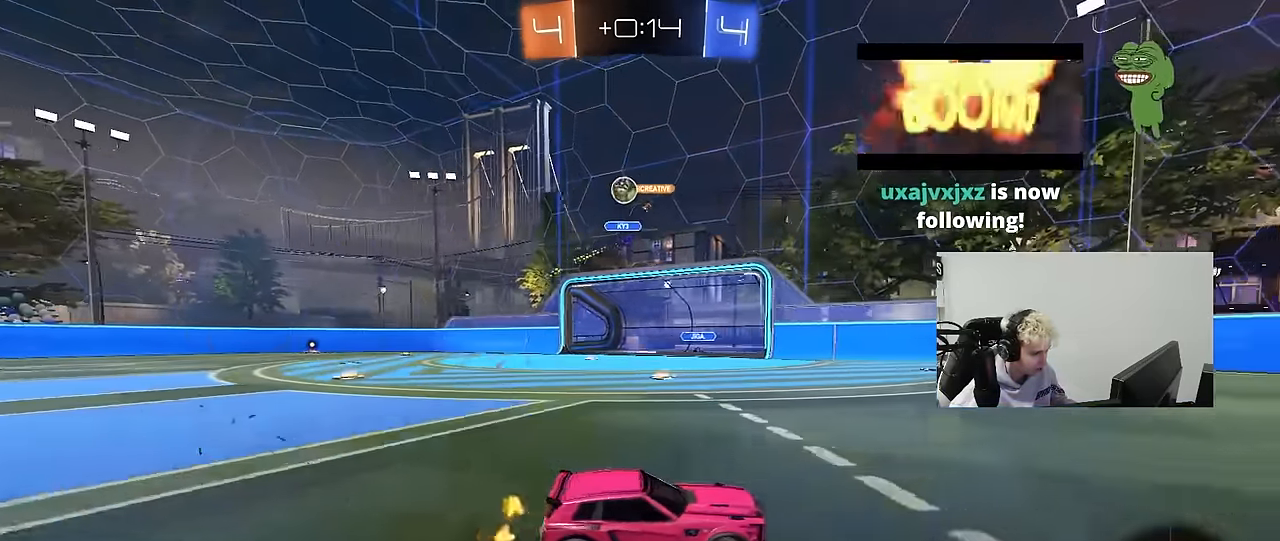
{"keys": ["a", "d", "s"], "mouse": ["right"], "mouse_move": "down-left", "events": [[34, "shift", "down"], [84, "s", "down"], [84, "shift", "up"], [317, "s", "up"], [417, "s", "down"], [467, "mouse_right", "down"], [500, "d", "down"]]}
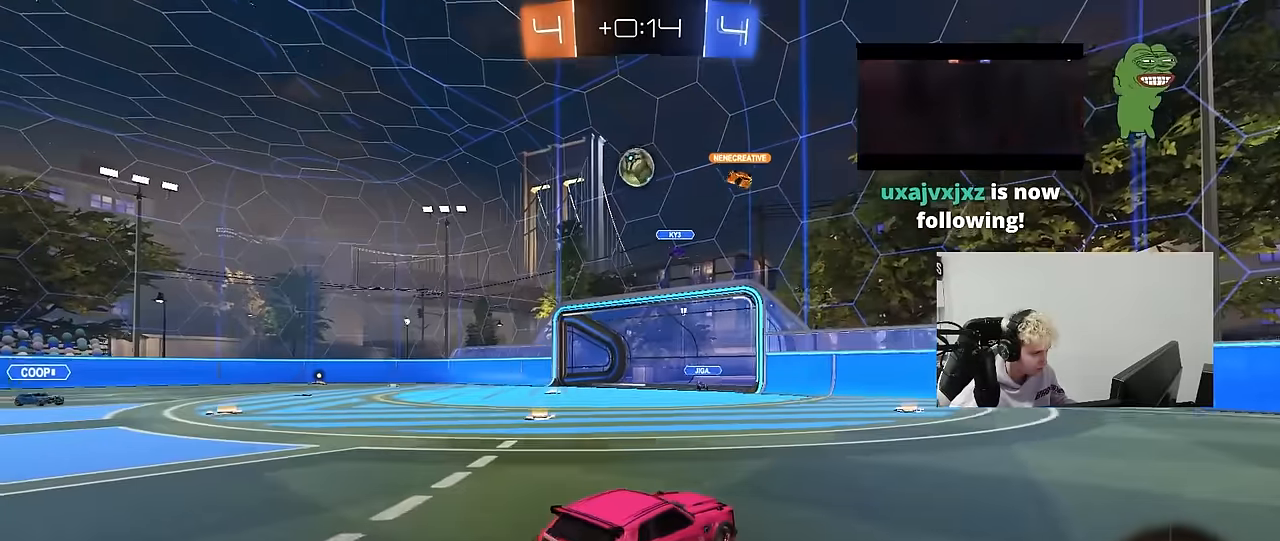
{"keys": [], "mouse": ["left"], "mouse_move": "still", "events": [[50, "a", "up"], [50, "mouse_left", "down"], [150, "d", "up"], [200, "mouse_left", "up"], [200, "s", "up"], [284, "a", "down"], [284, "s", "down"], [334, "d", "down"], [334, "mouse_left", "down"], [384, "a", "up"], [434, "d", "up"], [434, "mouse_right", "up"], [434, "s", "up"]]}
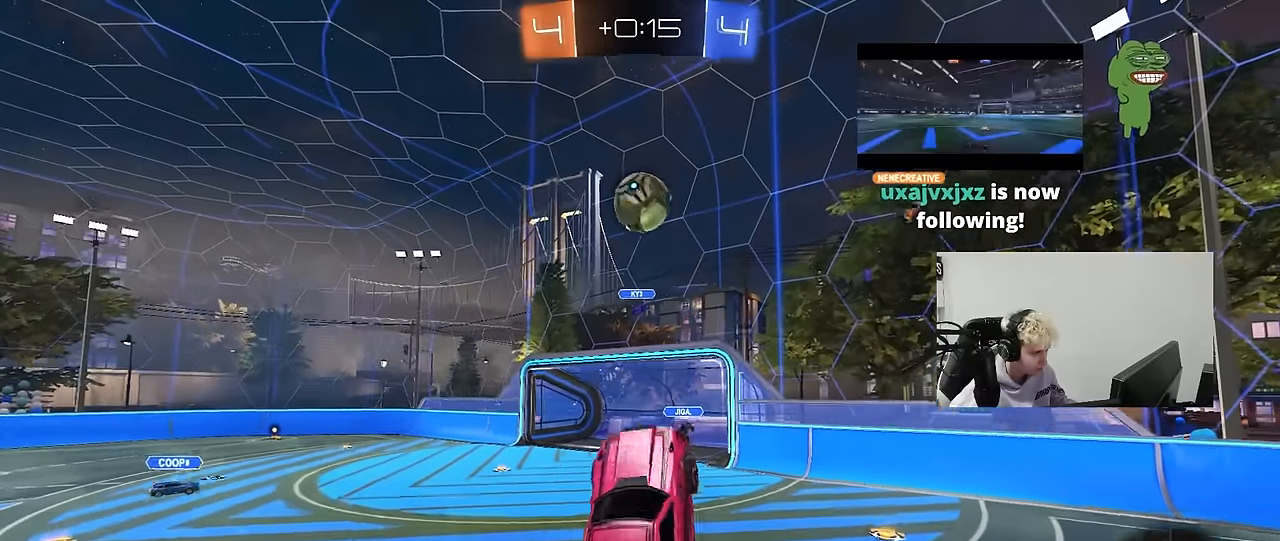
{"keys": ["a", "w"], "mouse": ["left"], "mouse_move": "down", "events": [[17, "a", "down"], [17, "w", "down"], [167, "d", "down"], [167, "mouse_left", "up"], [167, "shift", "down"], [217, "a", "up"], [250, "shift", "up"], [350, "mouse_left", "down"], [484, "a", "down"], [484, "d", "up"]]}
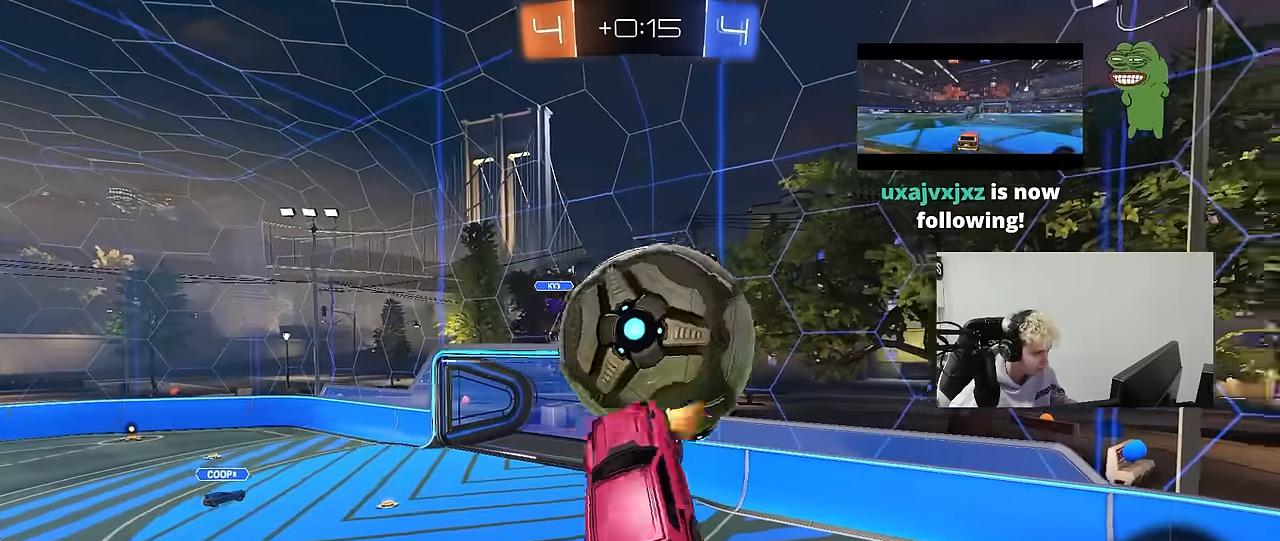
{"keys": ["d", "s"], "mouse": [], "mouse_move": "still", "events": [[84, "mouse_left", "up"], [84, "shift", "down"], [134, "w", "up"], [317, "s", "down"], [367, "shift", "up"], [417, "a", "up"], [417, "d", "down"]]}